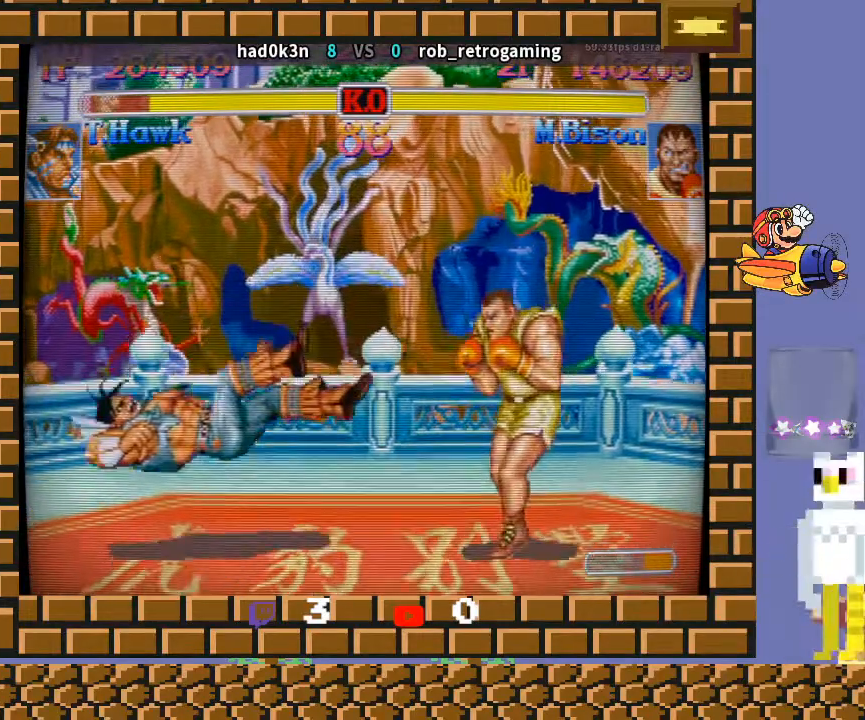
Gameplay with a controller (arcade stick); each line is a JSON object with the inputs held at the frame after it. "events" lists button and stick changes between this image and that frame as [ms after this image, input, new state], when the widget could be followed in between. Not read: L3 R3 Y.
{"buttons": [], "left_stick": "center", "events": []}
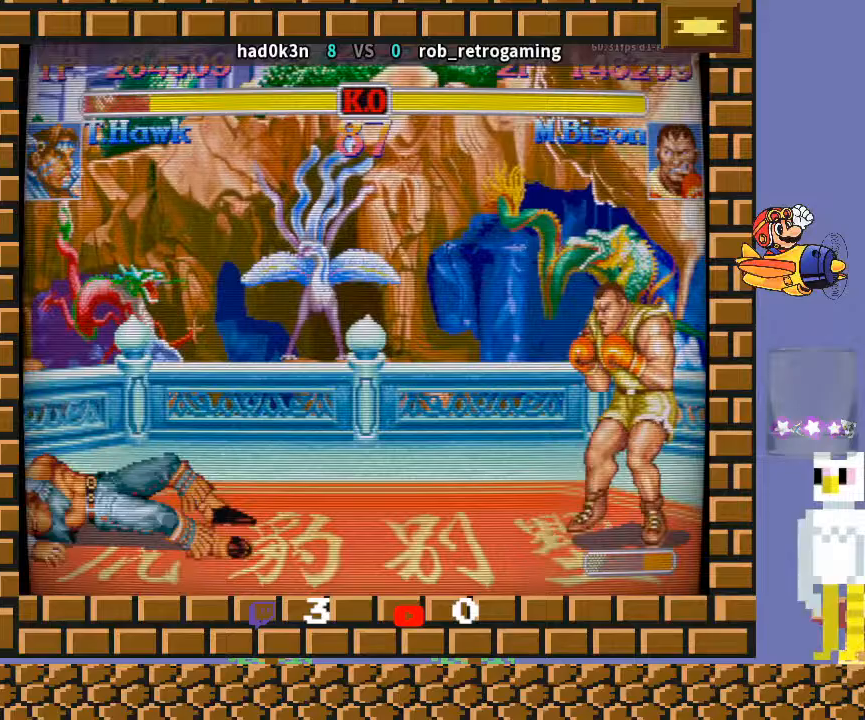
{"buttons": [], "left_stick": "down-right", "events": [[333, "left_stick", "right"], [467, "left_stick", "down-right"]]}
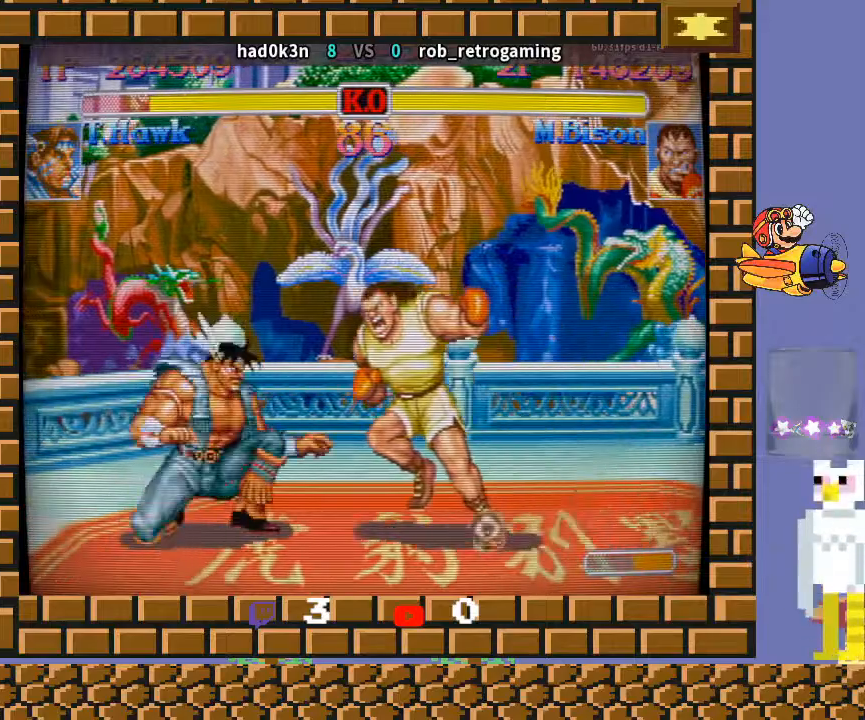
{"buttons": [], "left_stick": "down-left", "events": [[33, "left_stick", "down"], [100, "left_stick", "down-left"]]}
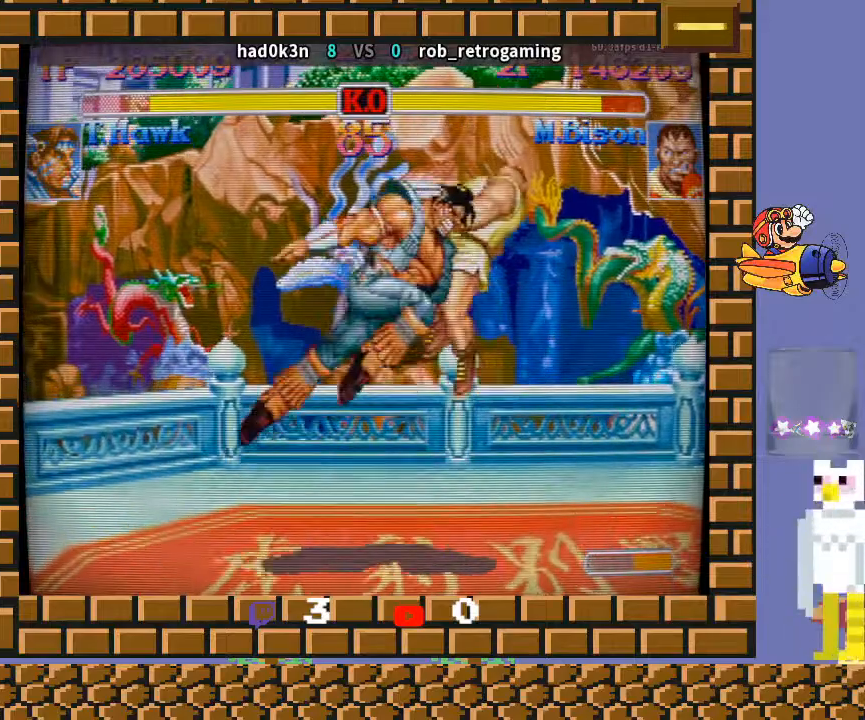
{"buttons": [], "left_stick": "center", "events": [[167, "left_stick", "center"]]}
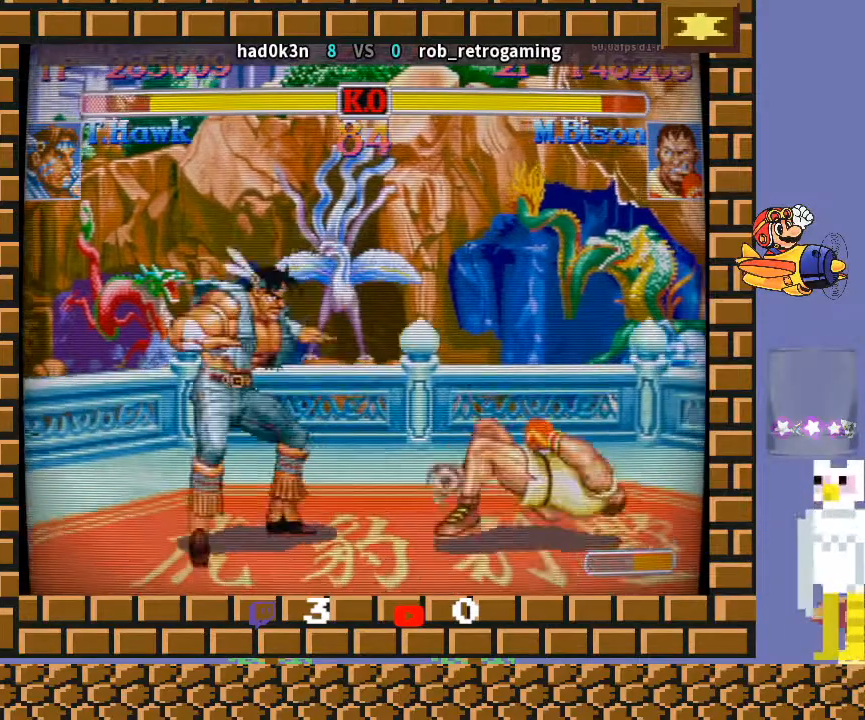
{"buttons": [], "left_stick": "down-left", "events": [[67, "left_stick", "right"], [333, "left_stick", "up-right"], [500, "left_stick", "down-left"]]}
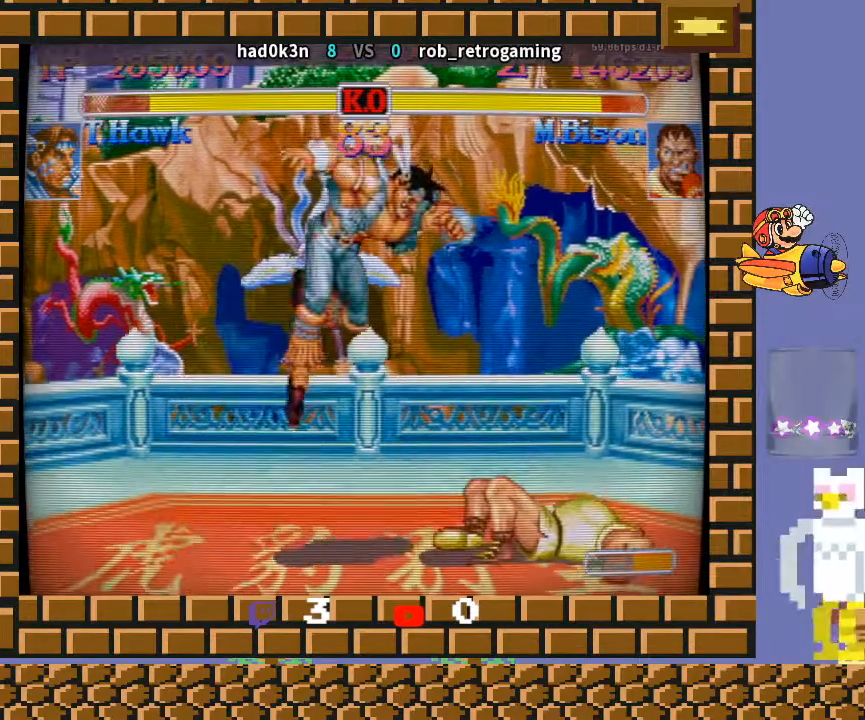
{"buttons": [], "left_stick": "down-left", "events": []}
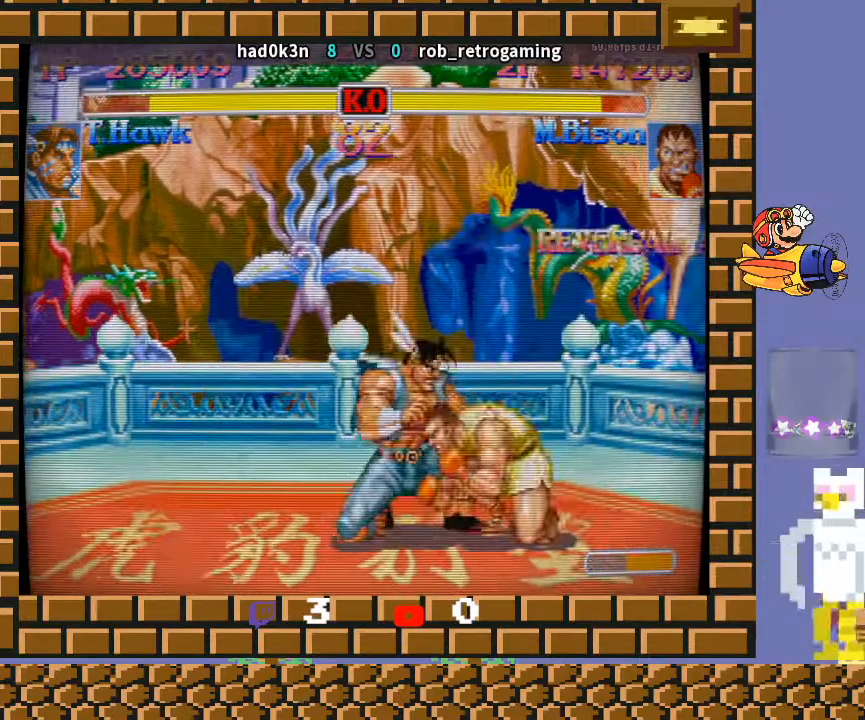
{"buttons": [], "left_stick": "left", "events": [[167, "left_stick", "center"], [467, "left_stick", "left"]]}
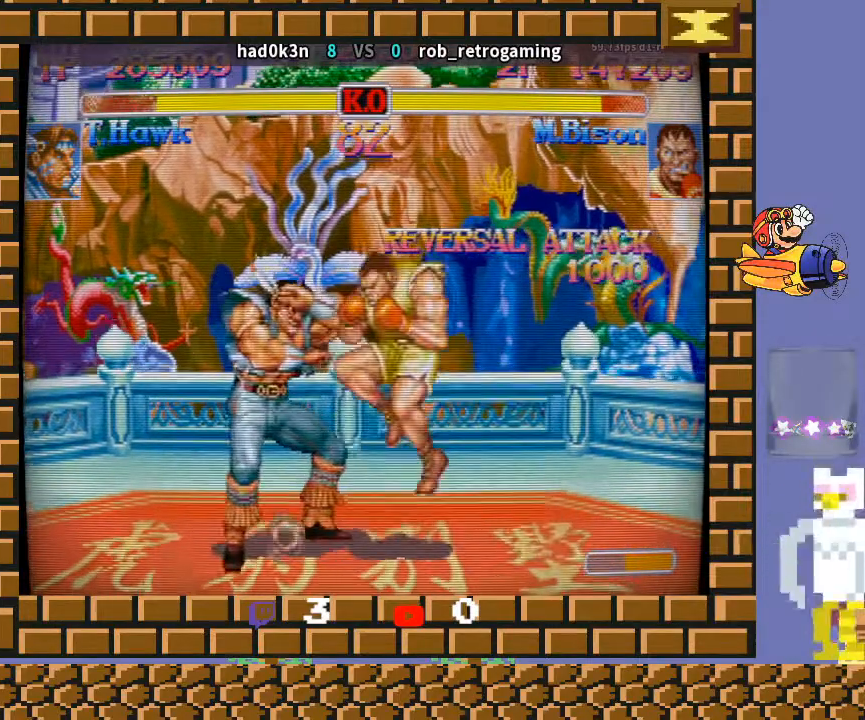
{"buttons": [], "left_stick": "center", "events": [[67, "left_stick", "down-right"], [100, "R1", "down"], [133, "R1", "up"], [167, "R1", "down"], [167, "left_stick", "up-left"], [233, "R1", "up"], [233, "left_stick", "center"]]}
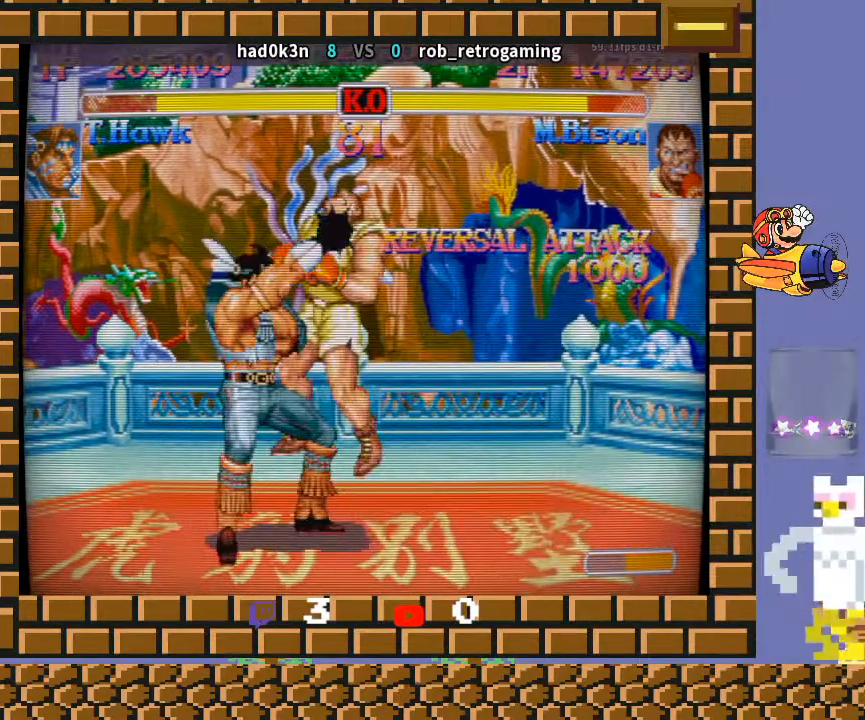
{"buttons": [], "left_stick": "center", "events": []}
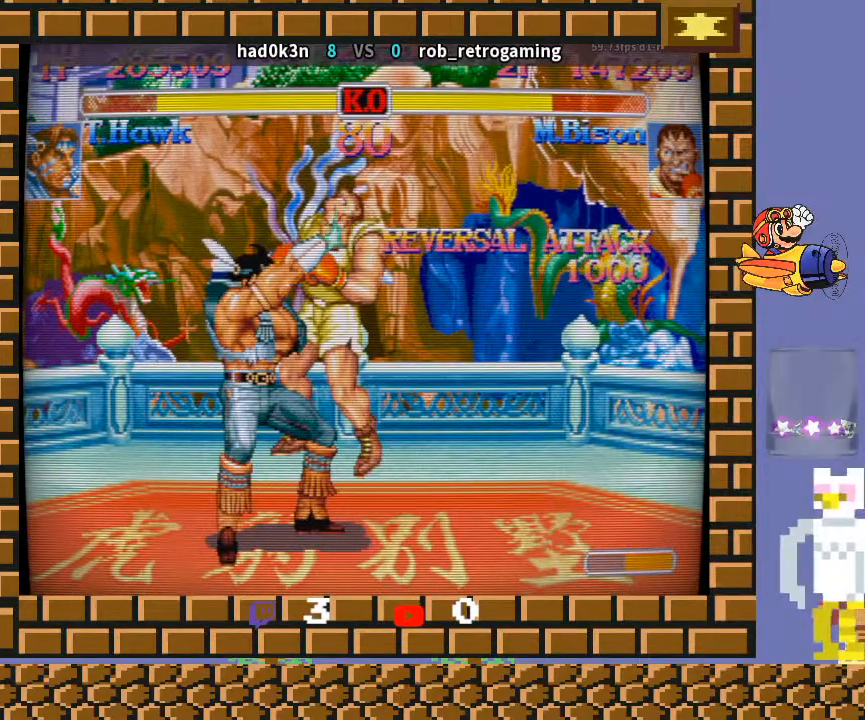
{"buttons": [], "left_stick": "center", "events": []}
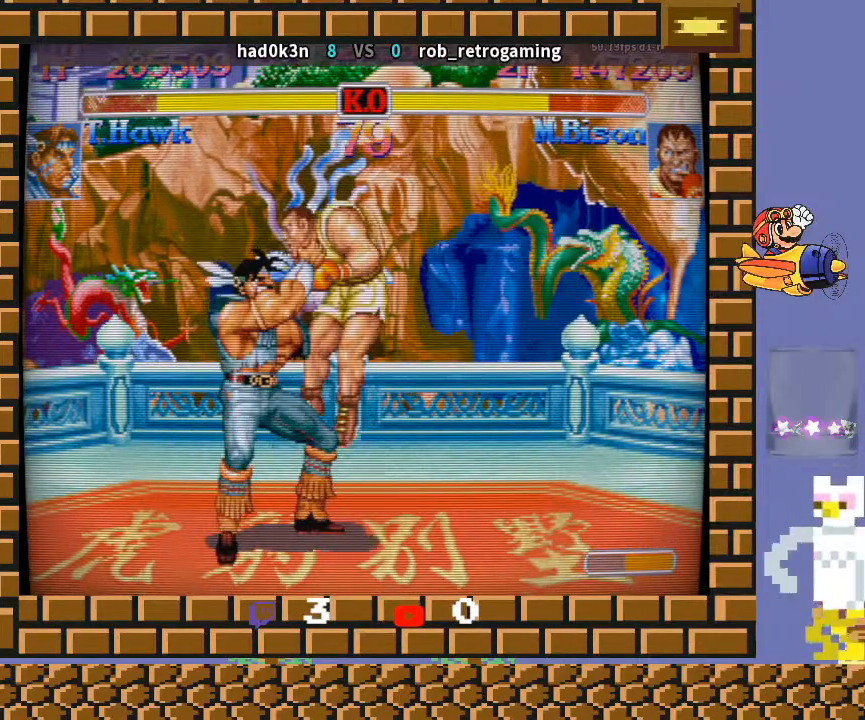
{"buttons": [], "left_stick": "center", "events": []}
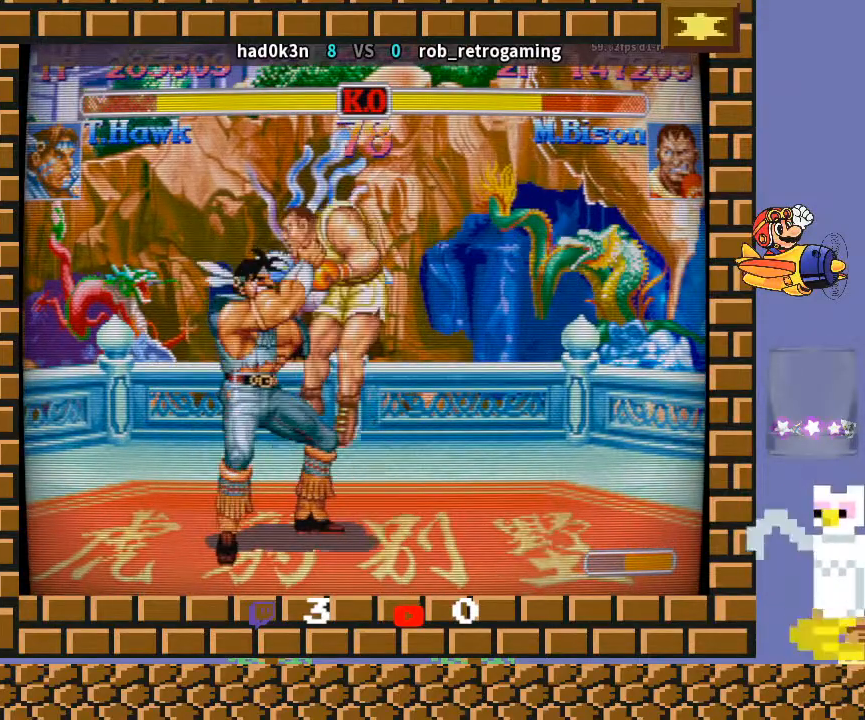
{"buttons": [], "left_stick": "center", "events": []}
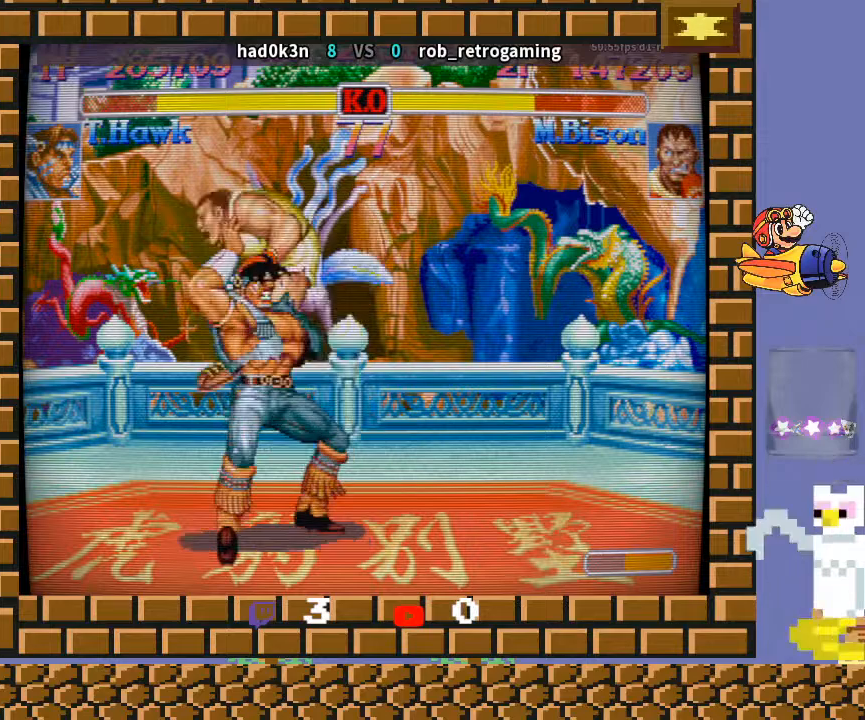
{"buttons": [], "left_stick": "right", "events": [[167, "left_stick", "right"]]}
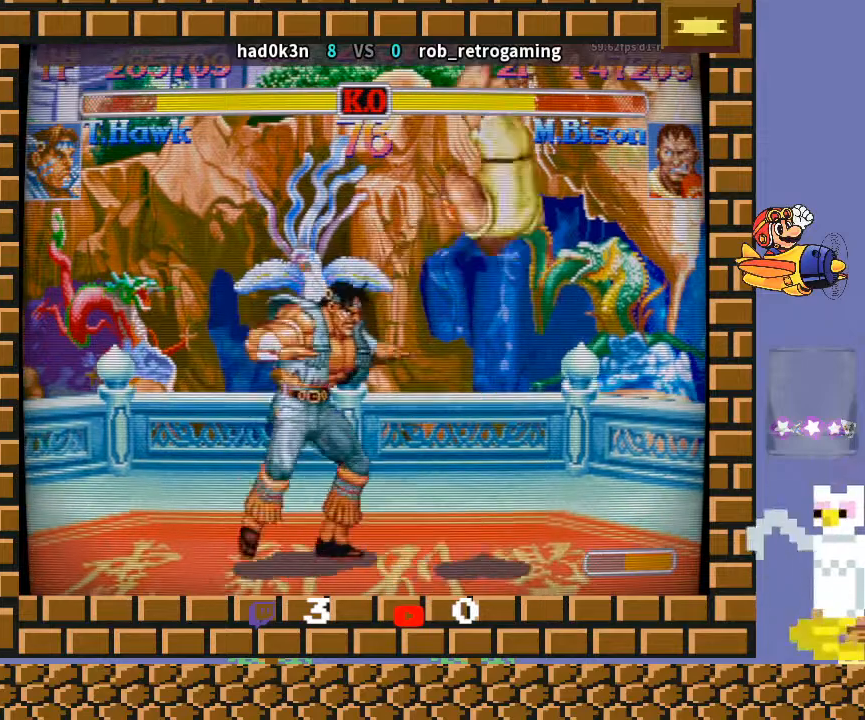
{"buttons": [], "left_stick": "down-left", "events": [[33, "left_stick", "up-right"], [200, "left_stick", "down-left"]]}
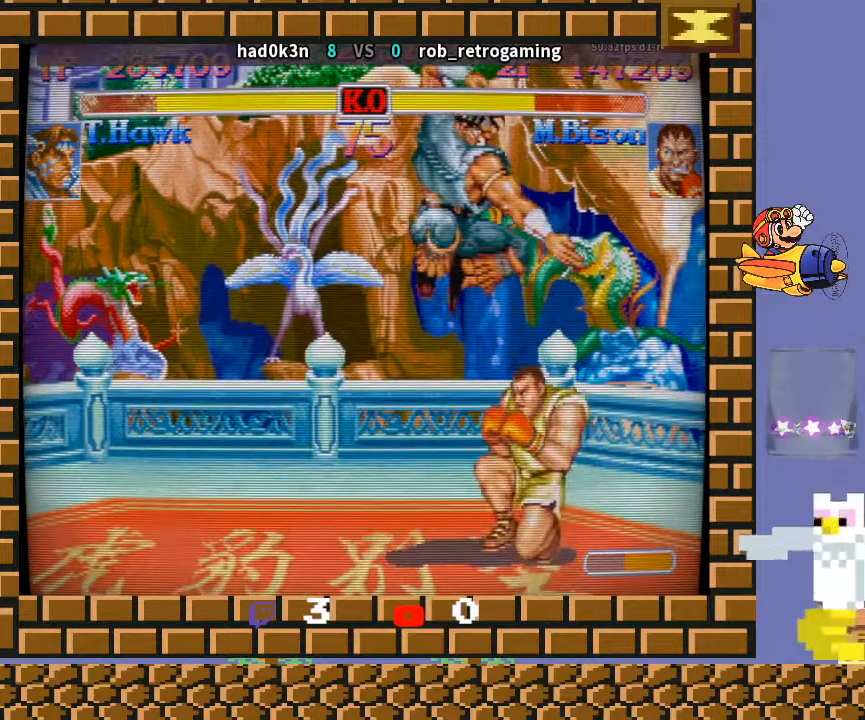
{"buttons": ["TRIANGLE", "R1"], "left_stick": "left", "events": [[300, "left_stick", "center"], [433, "R1", "down"], [433, "TRIANGLE", "down"], [467, "left_stick", "left"]]}
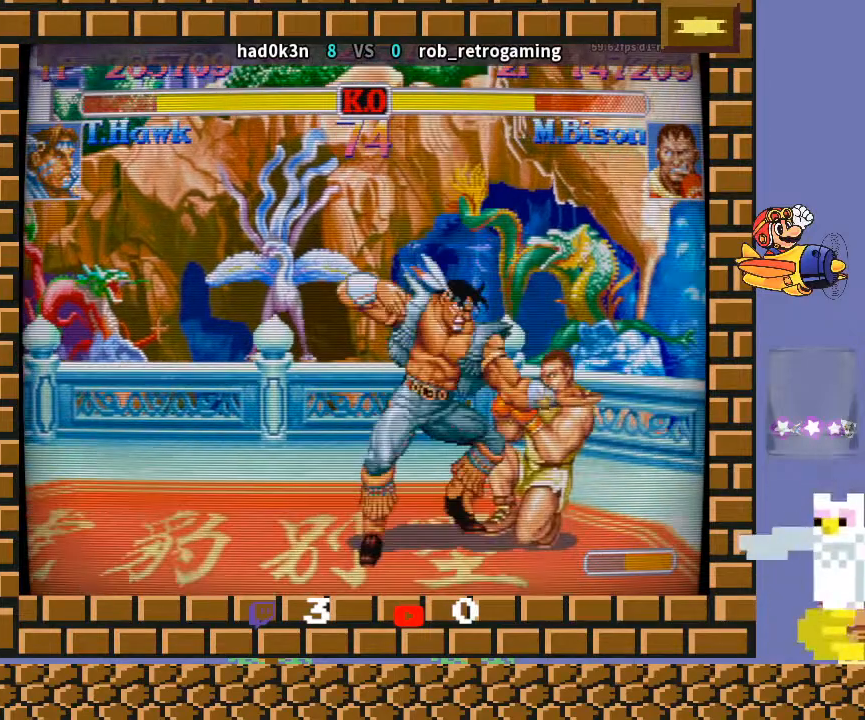
{"buttons": [], "left_stick": "down-left", "events": [[133, "left_stick", "down"], [233, "left_stick", "right"], [267, "TRIANGLE", "up"], [300, "R1", "up"], [367, "left_stick", "down-left"]]}
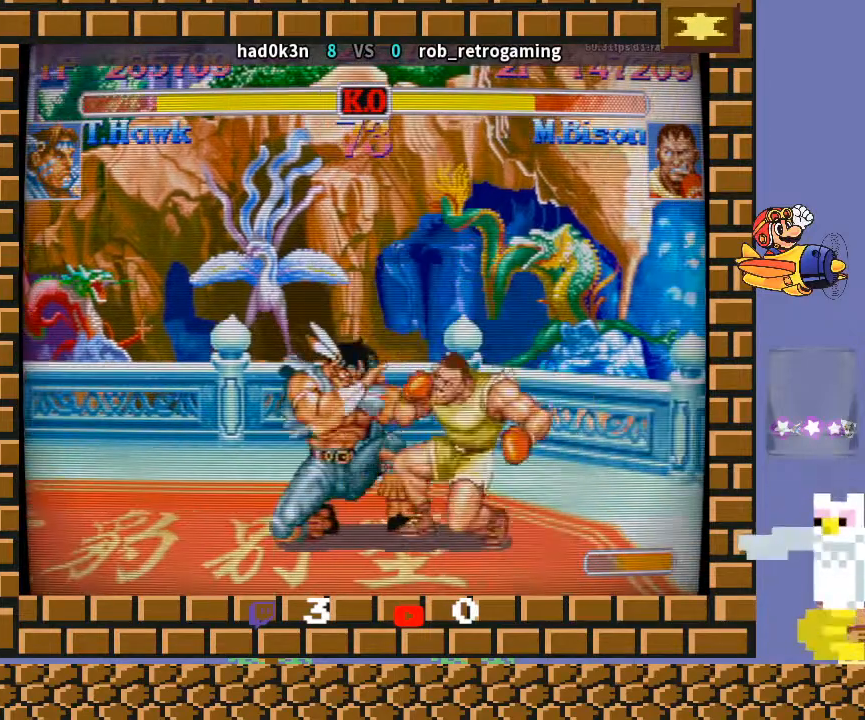
{"buttons": [], "left_stick": "right", "events": [[467, "left_stick", "right"]]}
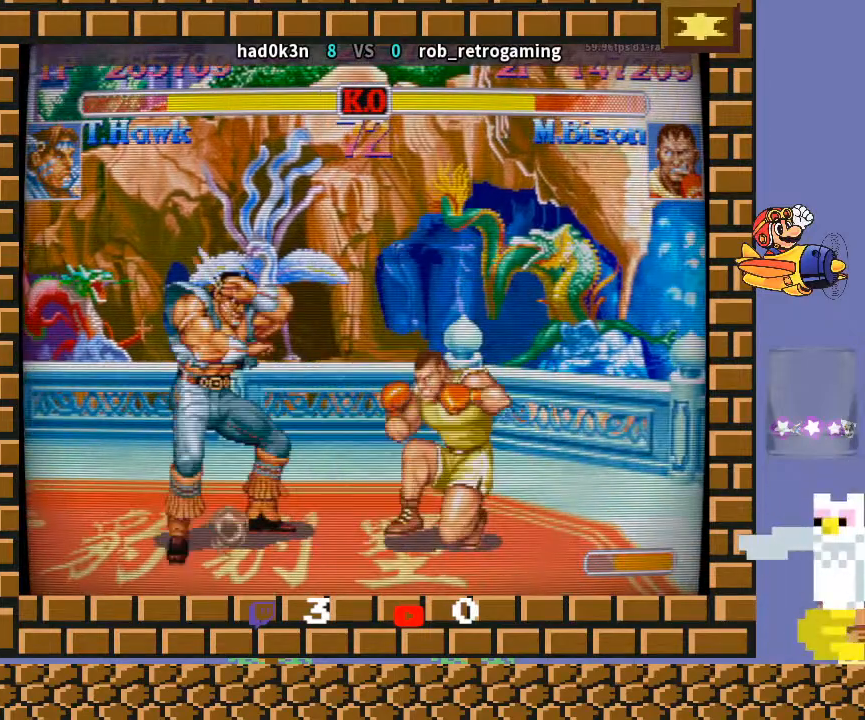
{"buttons": [], "left_stick": "down-left", "events": [[33, "TRIANGLE", "down"], [33, "left_stick", "down"], [67, "TRIANGLE", "up"], [100, "left_stick", "down-right"], [233, "left_stick", "down-left"]]}
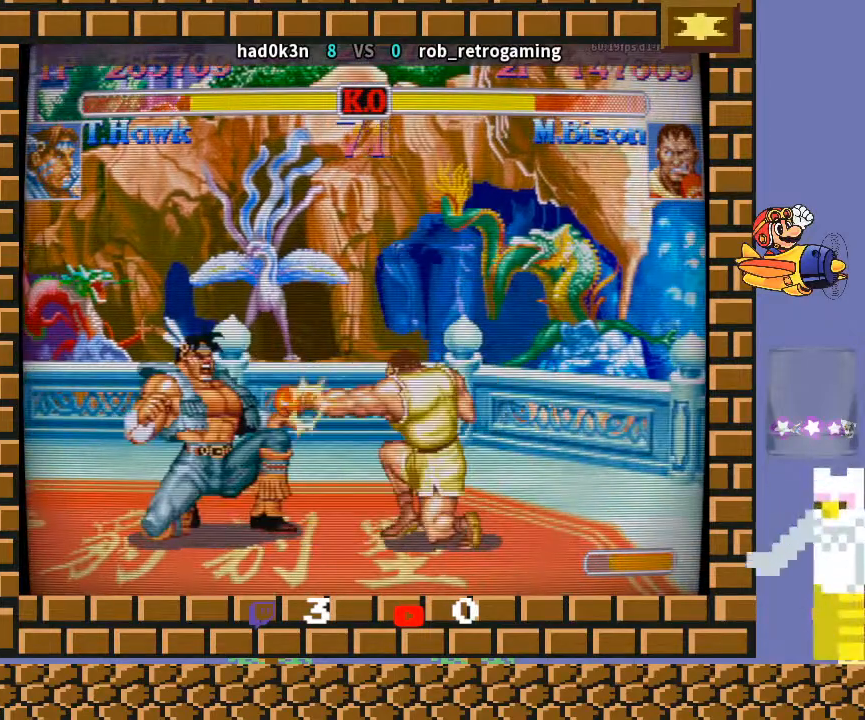
{"buttons": ["R2"], "left_stick": "center", "events": [[467, "left_stick", "center"], [500, "R2", "down"]]}
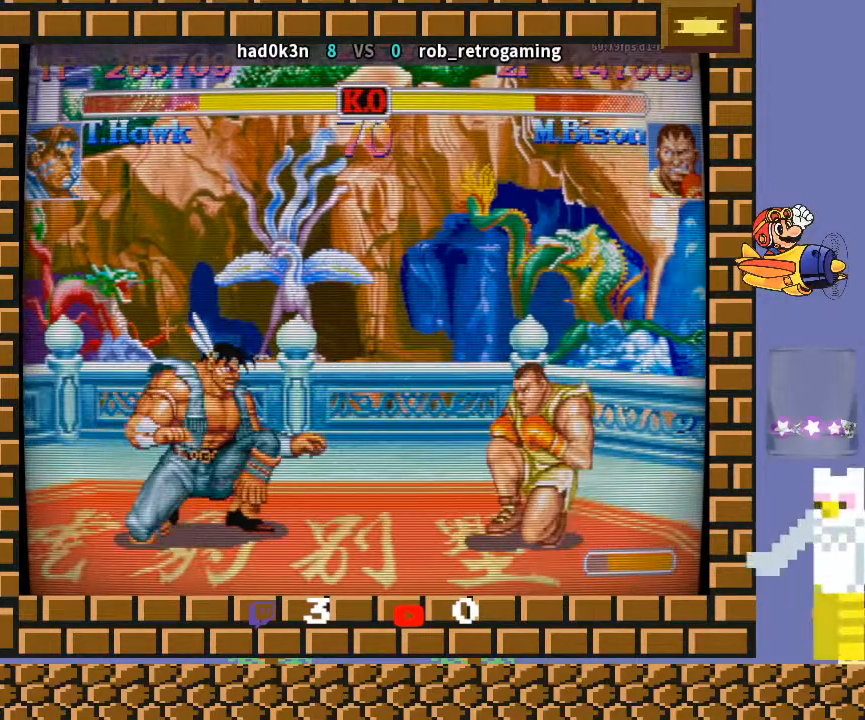
{"buttons": [], "left_stick": "right", "events": [[67, "R2", "up"], [133, "R2", "down"], [200, "left_stick", "down-left"], [267, "R2", "up"], [500, "left_stick", "right"]]}
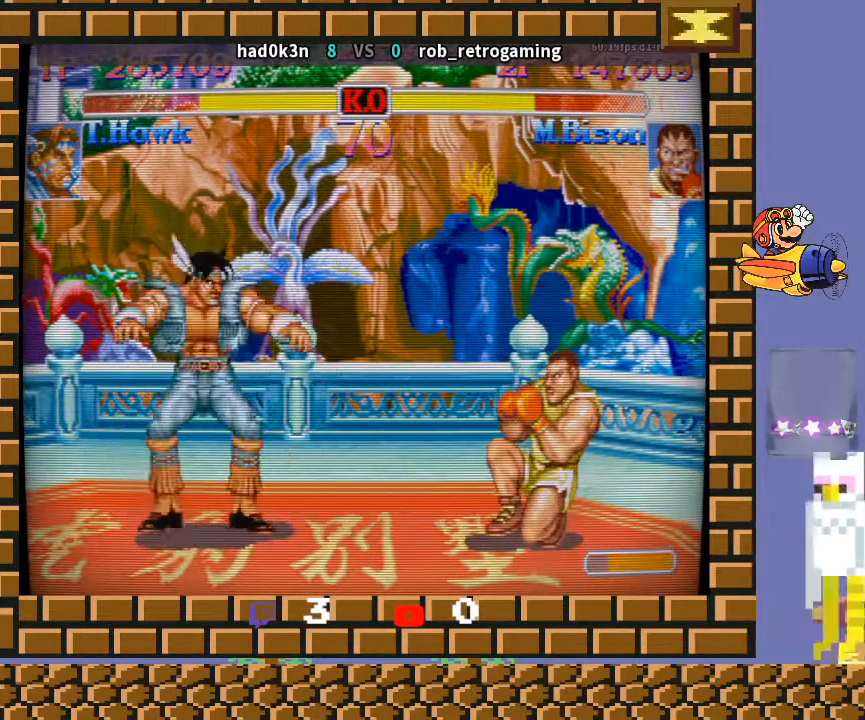
{"buttons": [], "left_stick": "down-left", "events": [[67, "left_stick", "down"], [133, "left_stick", "down-right"], [267, "left_stick", "down-left"]]}
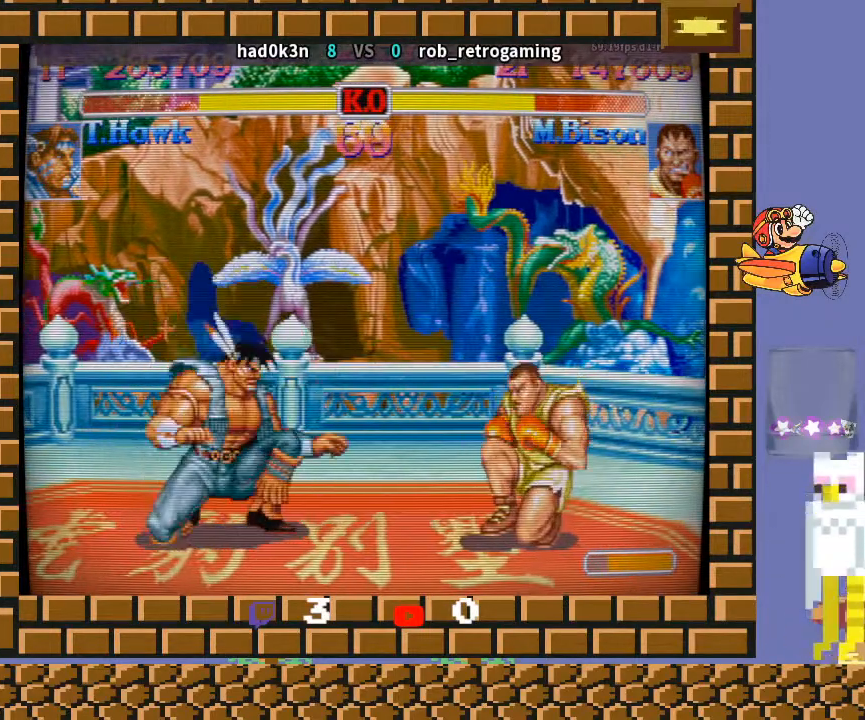
{"buttons": [], "left_stick": "center", "events": [[500, "left_stick", "center"]]}